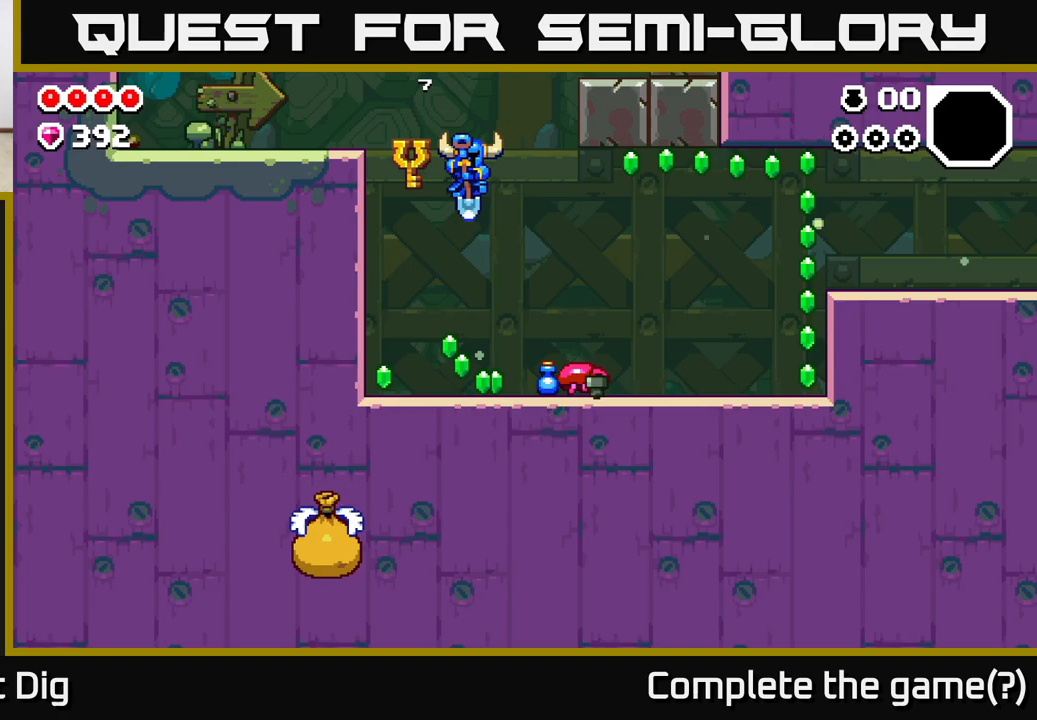
Gameplay with a controller (Xbox layout); each line is a JSON object with the inputs held at the frame after it. "events" lists button and stick changes between this image and that frame as [ms after this image, input, new state], when the widget could be followed in between.
{"buttons": [], "left_stick": "up-left", "right_stick": "center", "events": [[367, "left_stick", "up-left"]]}
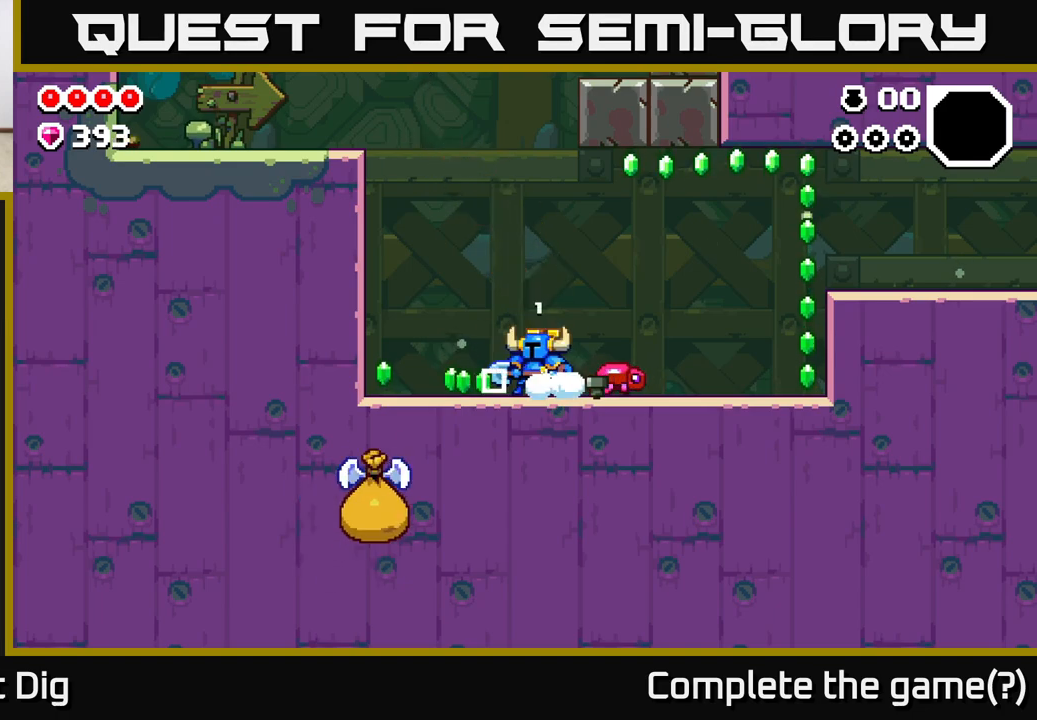
{"buttons": [], "left_stick": "center", "right_stick": "center", "events": [[250, "left_stick", "center"]]}
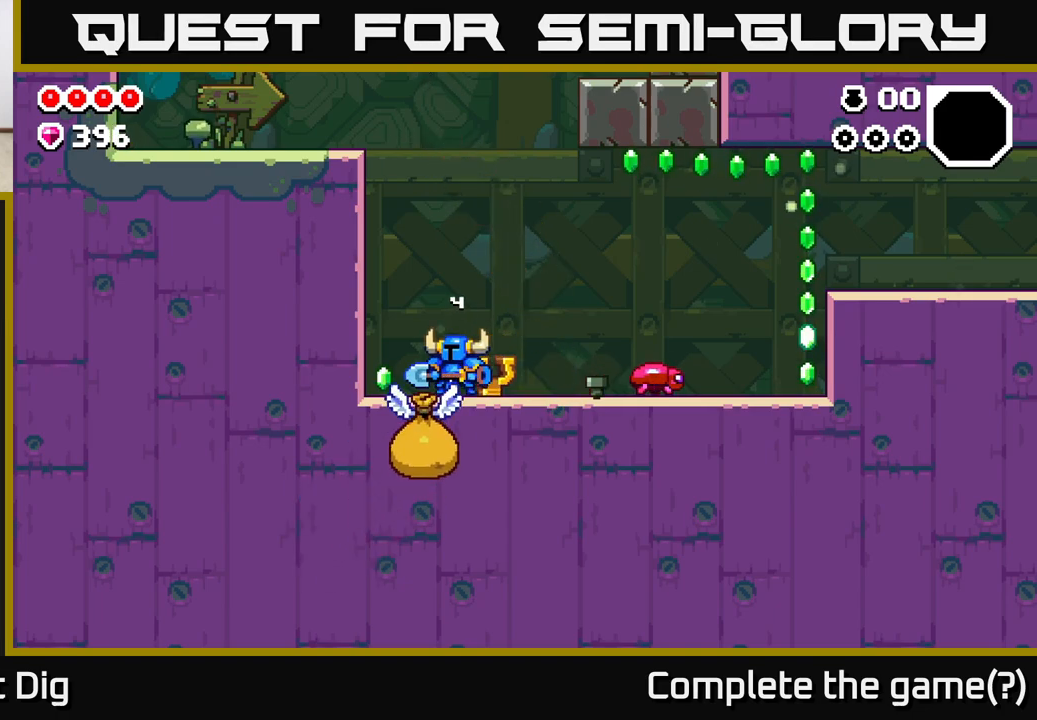
{"buttons": [], "left_stick": "left", "right_stick": "center", "events": [[417, "left_stick", "left"]]}
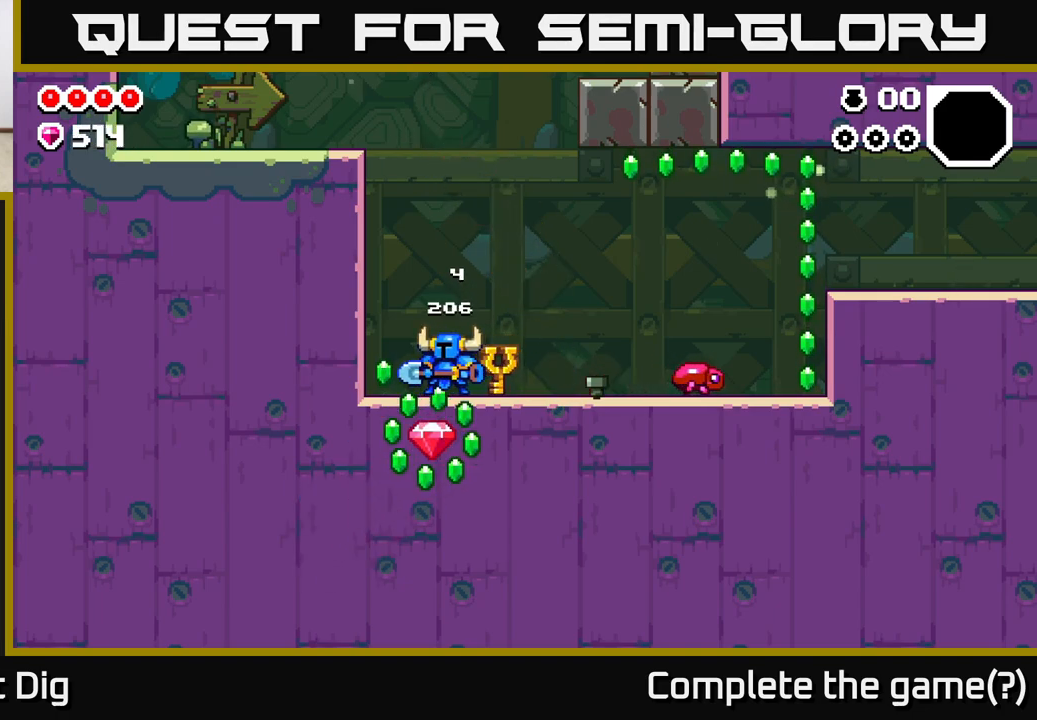
{"buttons": [], "left_stick": "right", "right_stick": "center", "events": [[33, "left_stick", "right"]]}
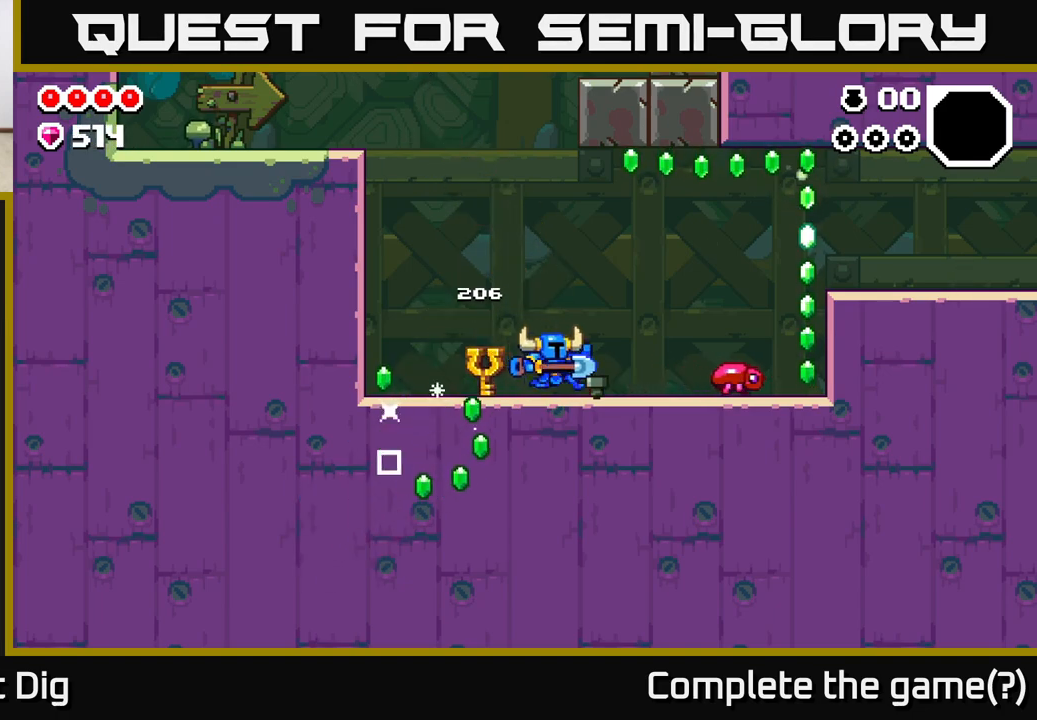
{"buttons": [], "left_stick": "right", "right_stick": "center", "events": [[400, "X", "down"], [483, "X", "up"]]}
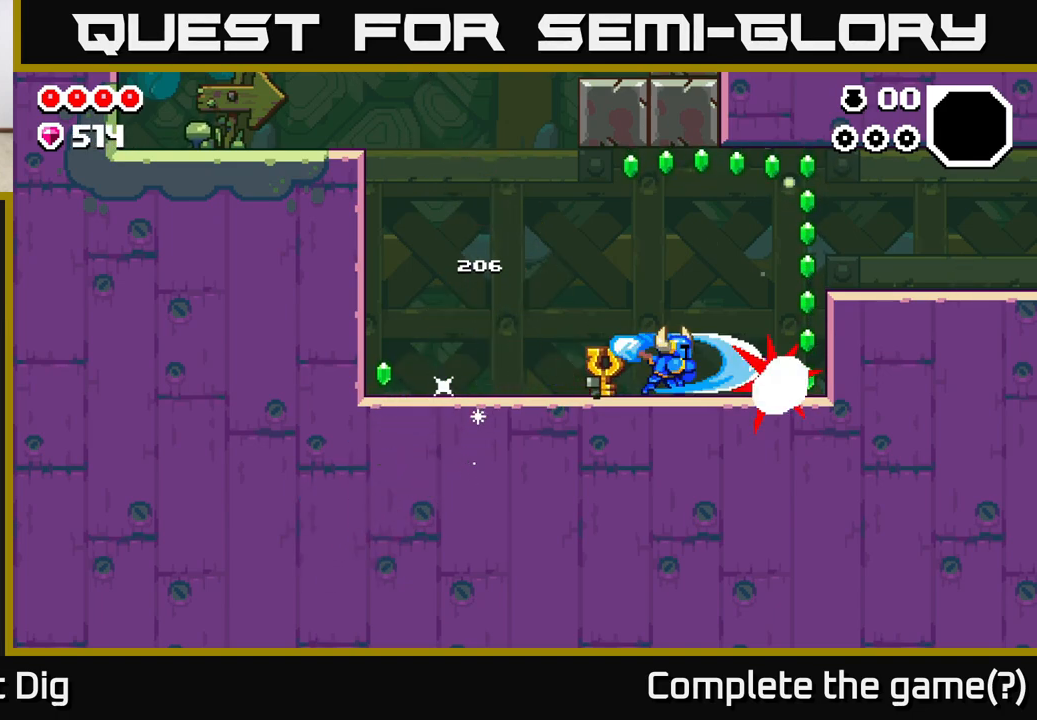
{"buttons": ["A"], "left_stick": "right", "right_stick": "center", "events": [[67, "left_stick", "left"], [133, "A", "down"], [200, "left_stick", "center"], [250, "left_stick", "right"]]}
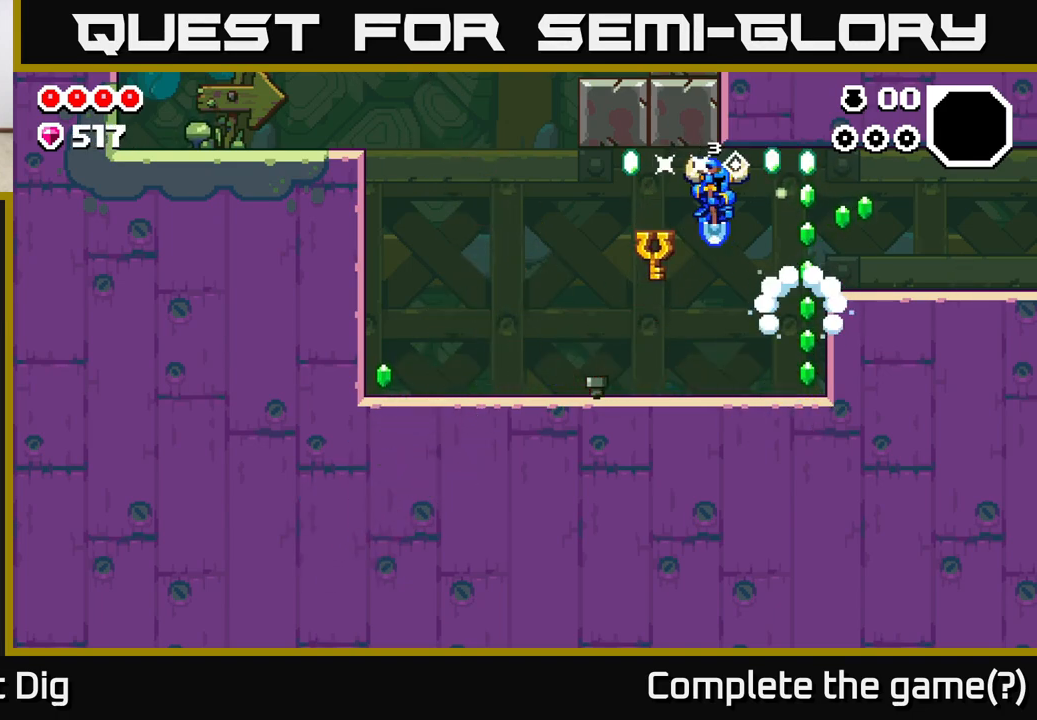
{"buttons": ["A"], "left_stick": "center", "right_stick": "center", "events": [[150, "A", "up"], [367, "left_stick", "center"], [383, "A", "down"]]}
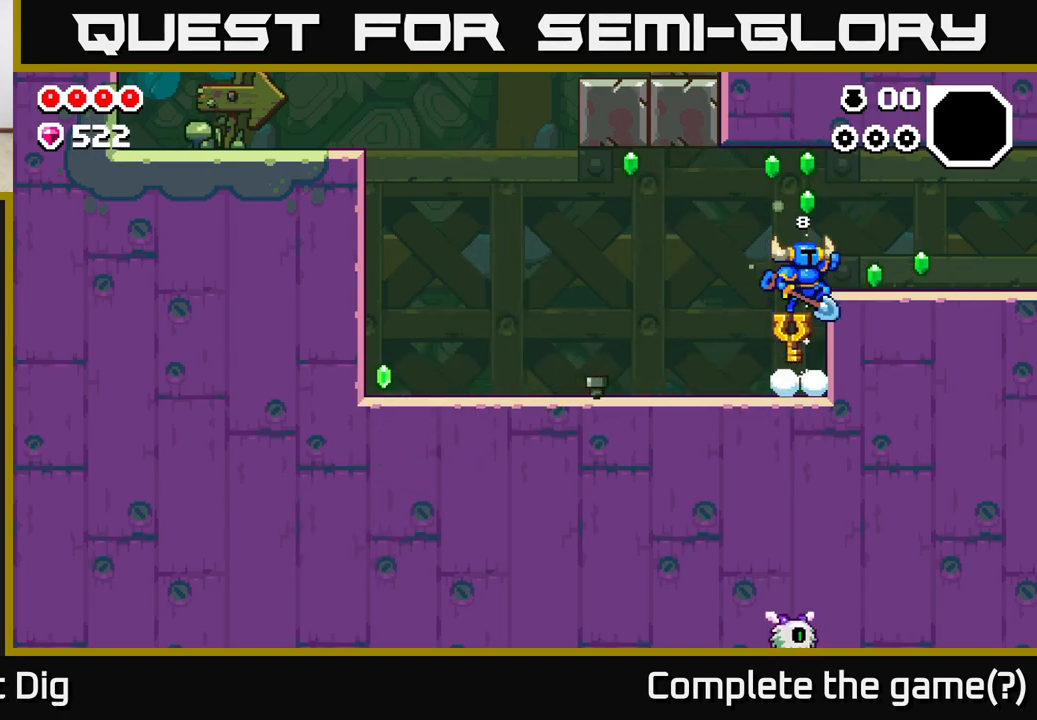
{"buttons": [], "left_stick": "right", "right_stick": "center", "events": [[167, "left_stick", "right"], [333, "A", "up"]]}
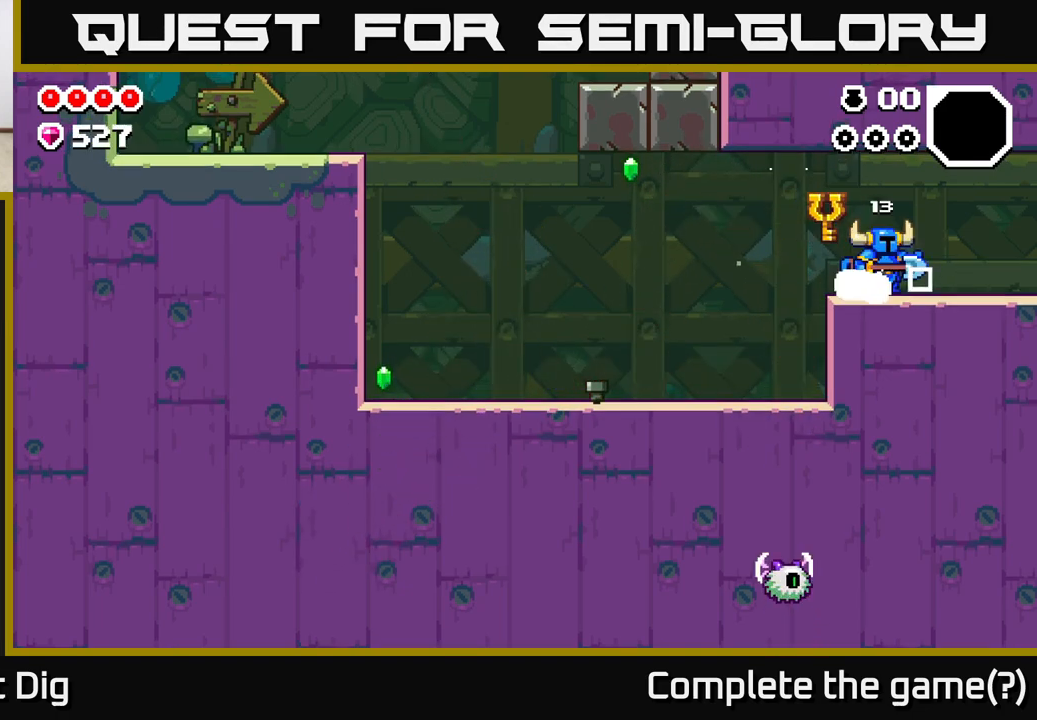
{"buttons": [], "left_stick": "left", "right_stick": "center", "events": [[367, "left_stick", "left"]]}
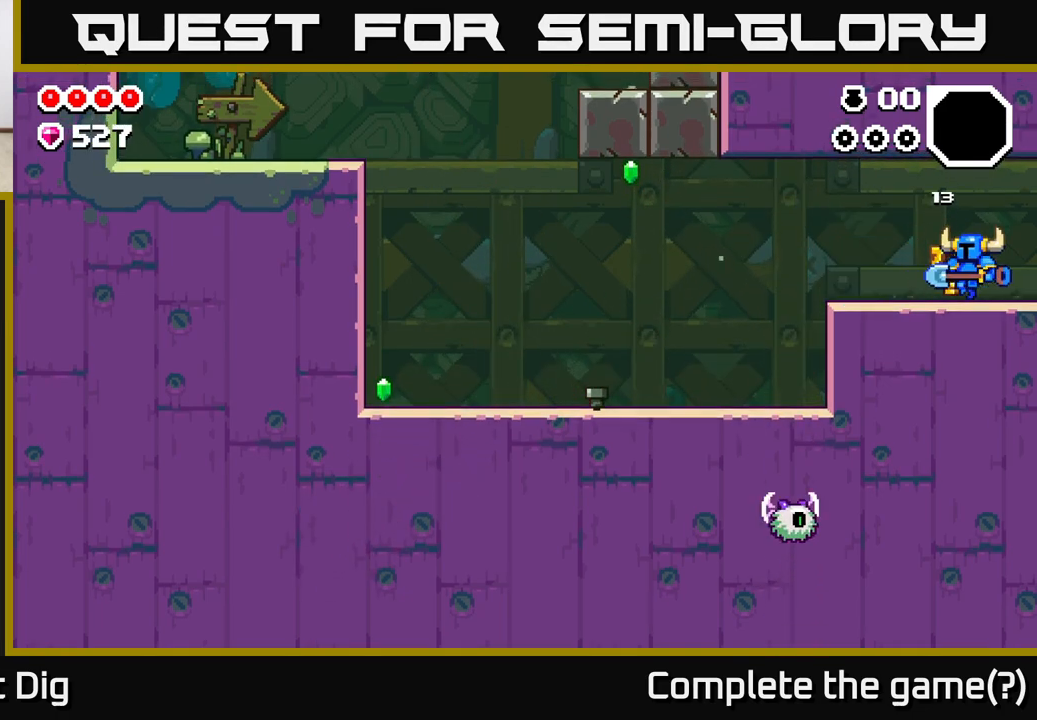
{"buttons": [], "left_stick": "left", "right_stick": "center", "events": [[383, "A", "down"], [500, "A", "up"]]}
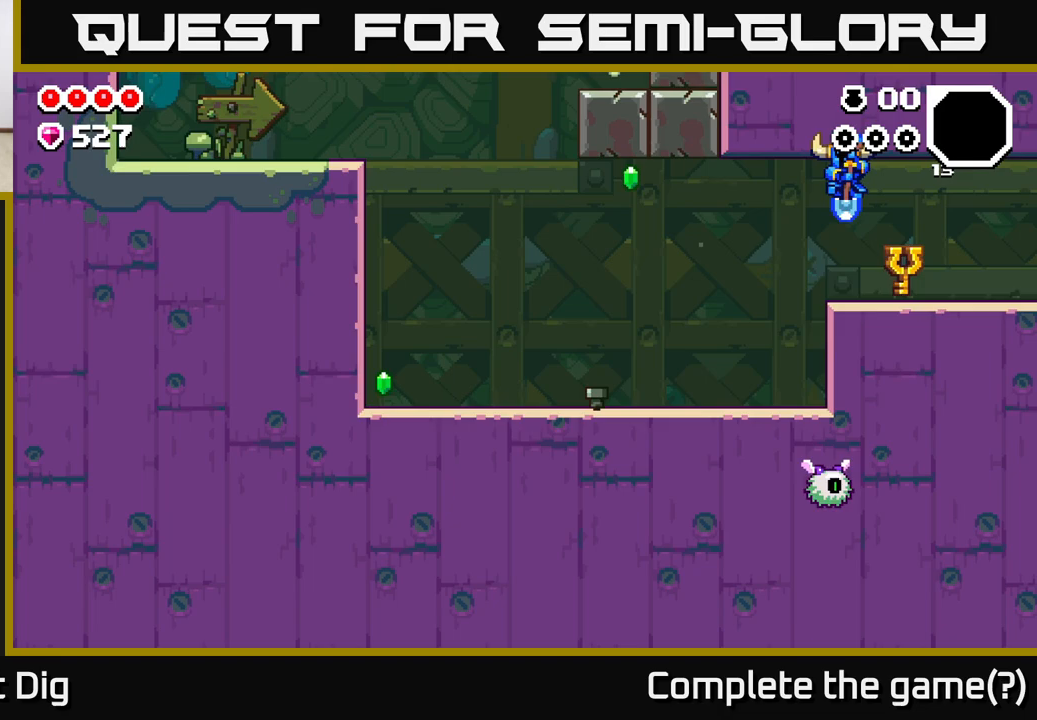
{"buttons": [], "left_stick": "left", "right_stick": "center", "events": []}
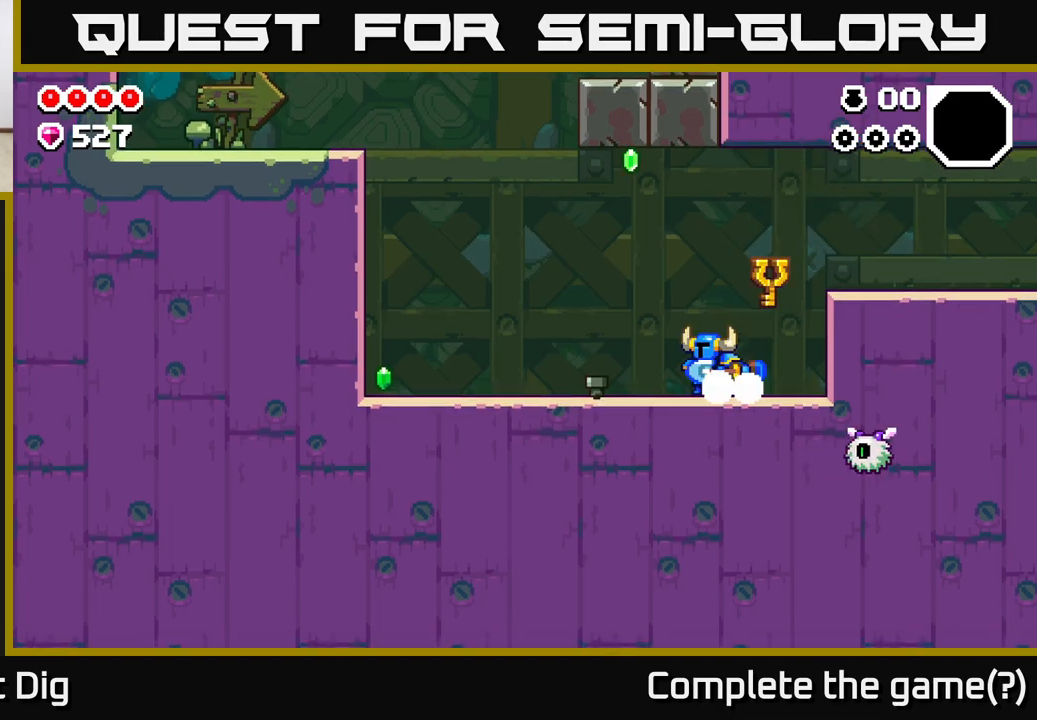
{"buttons": [], "left_stick": "left", "right_stick": "center", "events": [[33, "X", "down"], [100, "X", "up"]]}
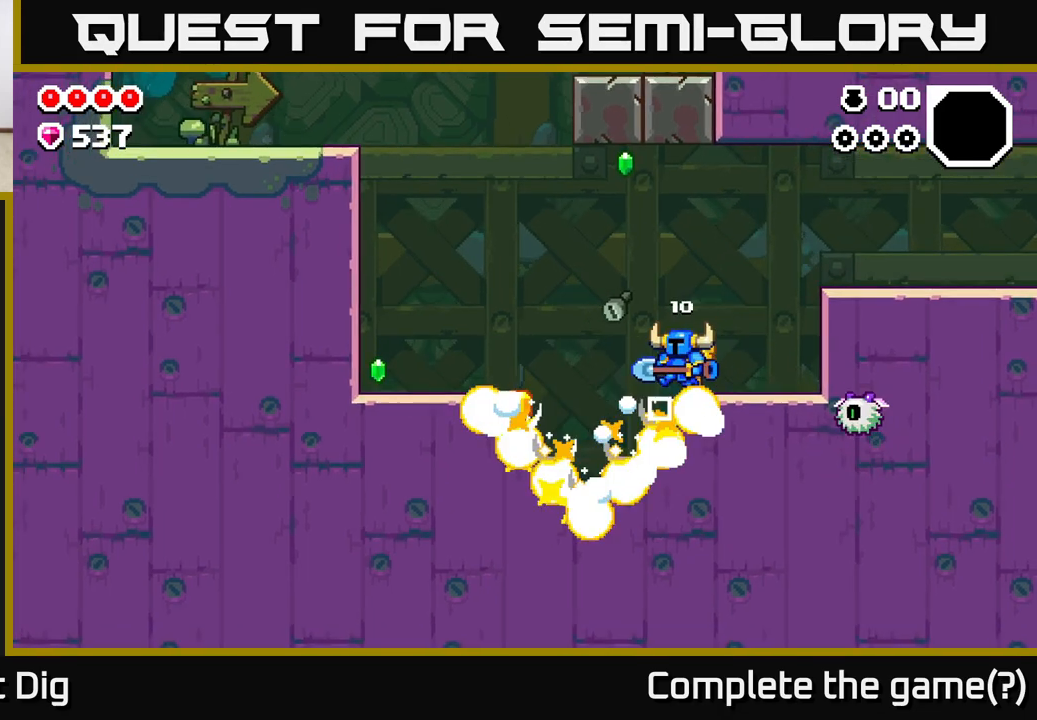
{"buttons": [], "left_stick": "center", "right_stick": "center", "events": [[383, "left_stick", "center"]]}
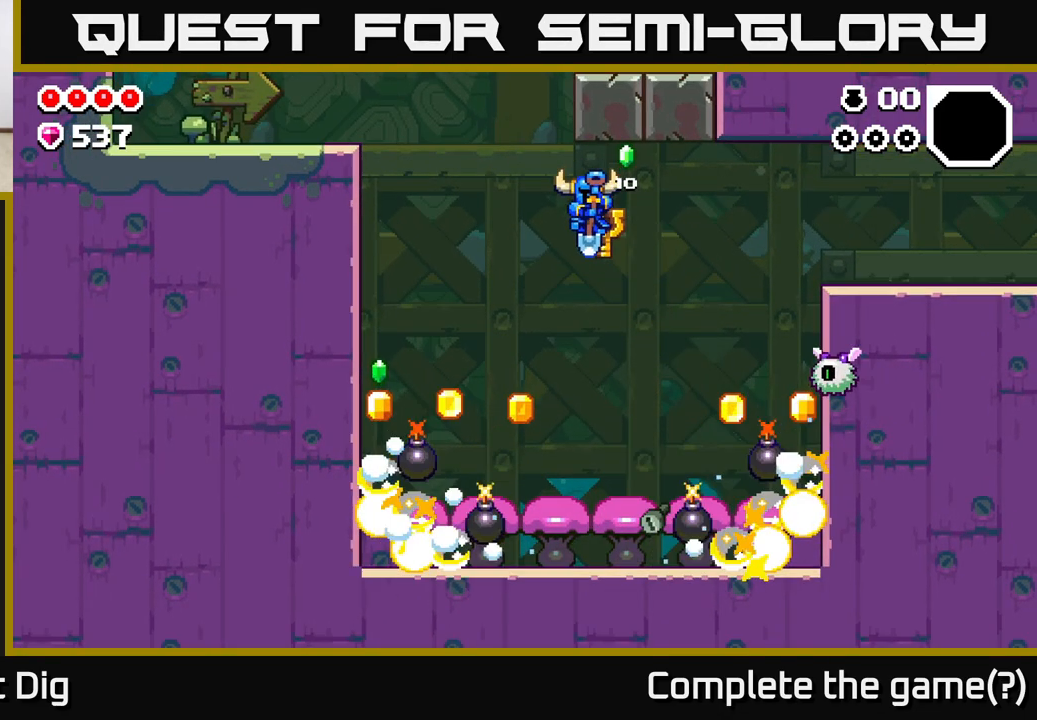
{"buttons": [], "left_stick": "left", "right_stick": "center", "events": [[67, "left_stick", "left"]]}
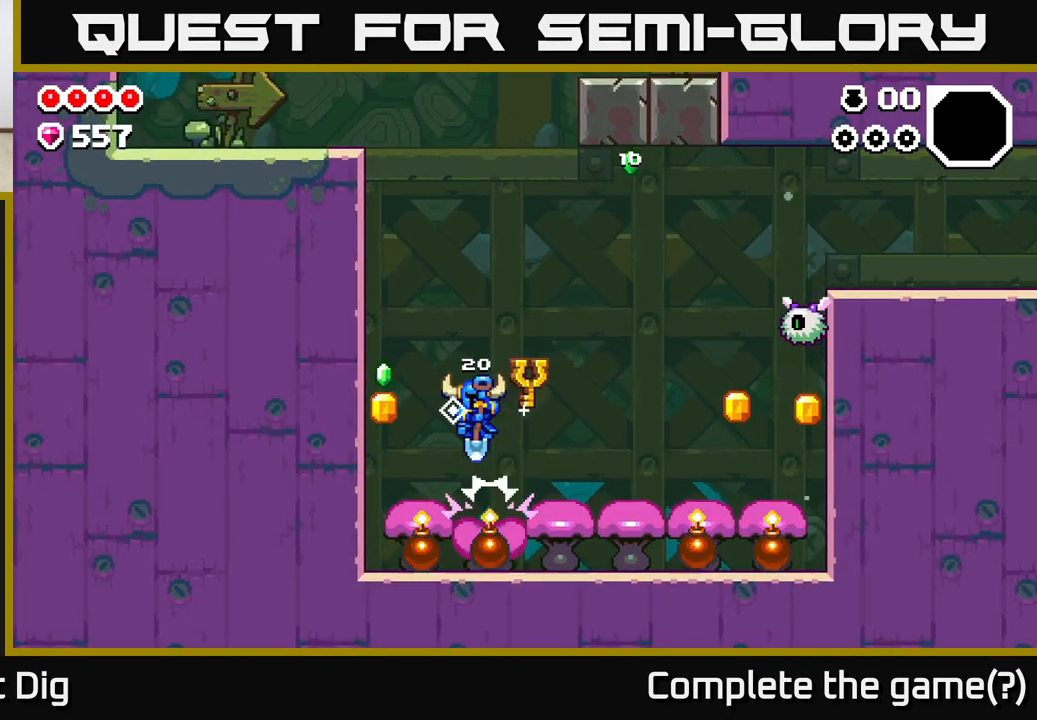
{"buttons": [], "left_stick": "left", "right_stick": "center", "events": [[283, "left_stick", "center"], [383, "left_stick", "left"]]}
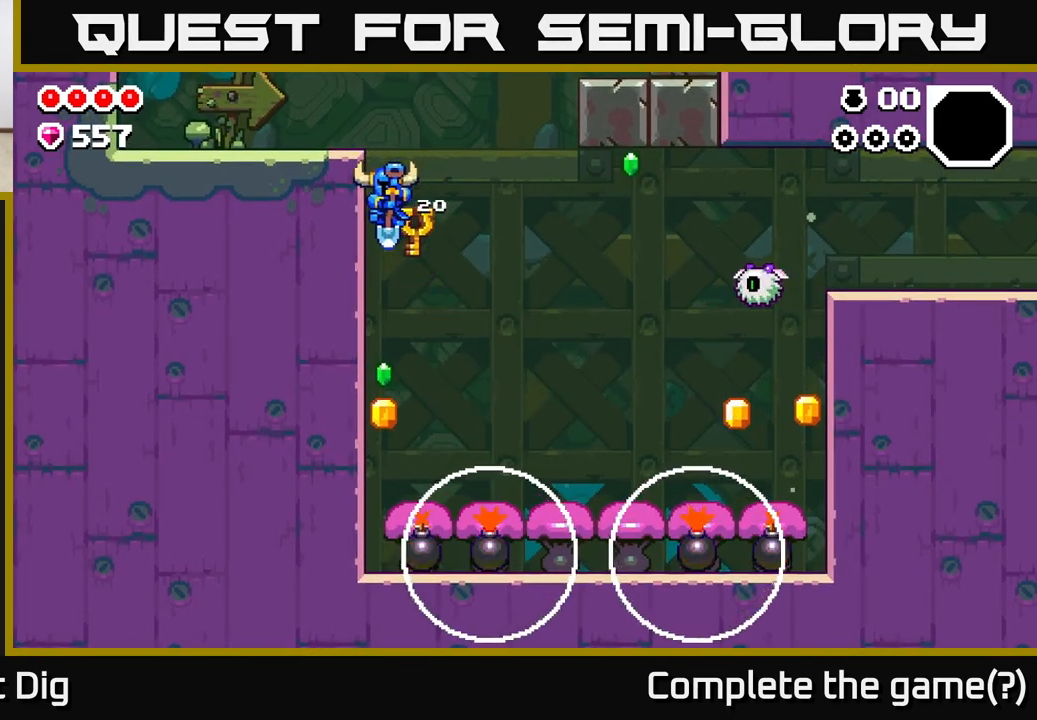
{"buttons": ["A"], "left_stick": "left", "right_stick": "center", "events": [[67, "left_stick", "center"], [183, "A", "down"], [200, "left_stick", "left"]]}
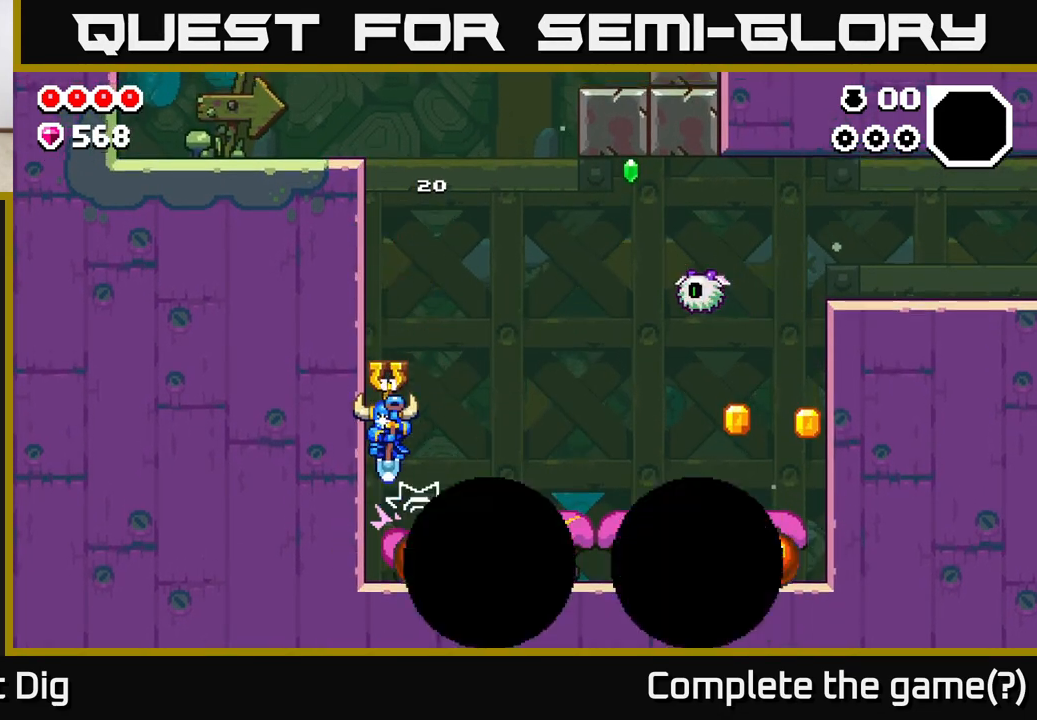
{"buttons": ["A"], "left_stick": "up-left", "right_stick": "center", "events": [[267, "left_stick", "up-left"]]}
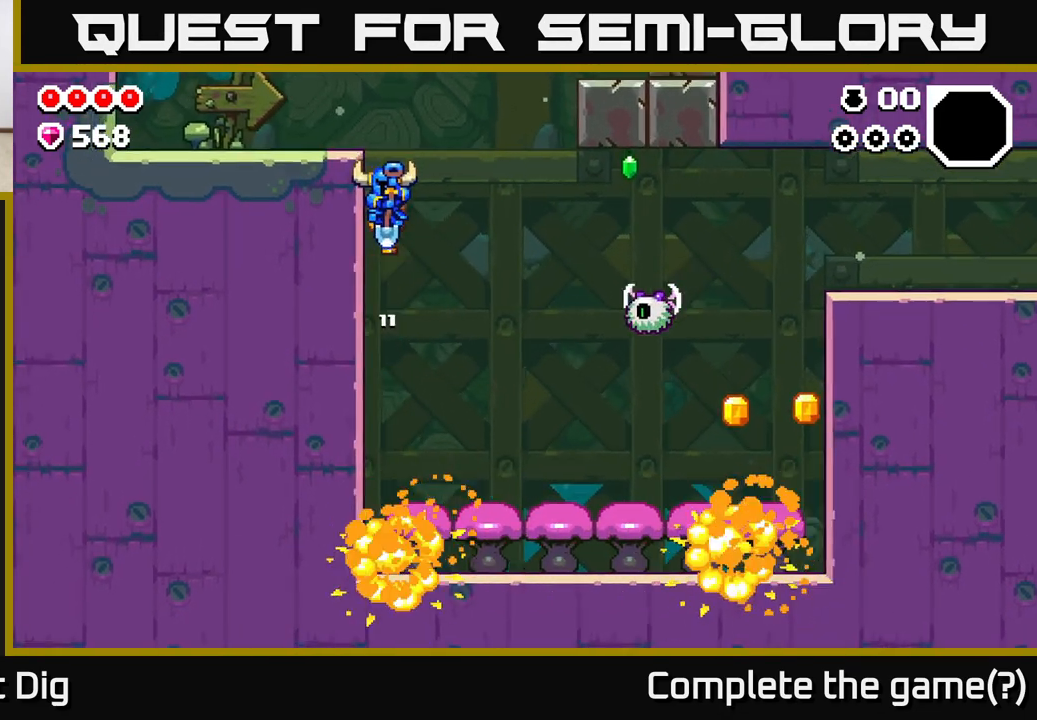
{"buttons": [], "left_stick": "center", "right_stick": "center", "events": [[133, "left_stick", "right"], [367, "A", "up"], [367, "left_stick", "center"]]}
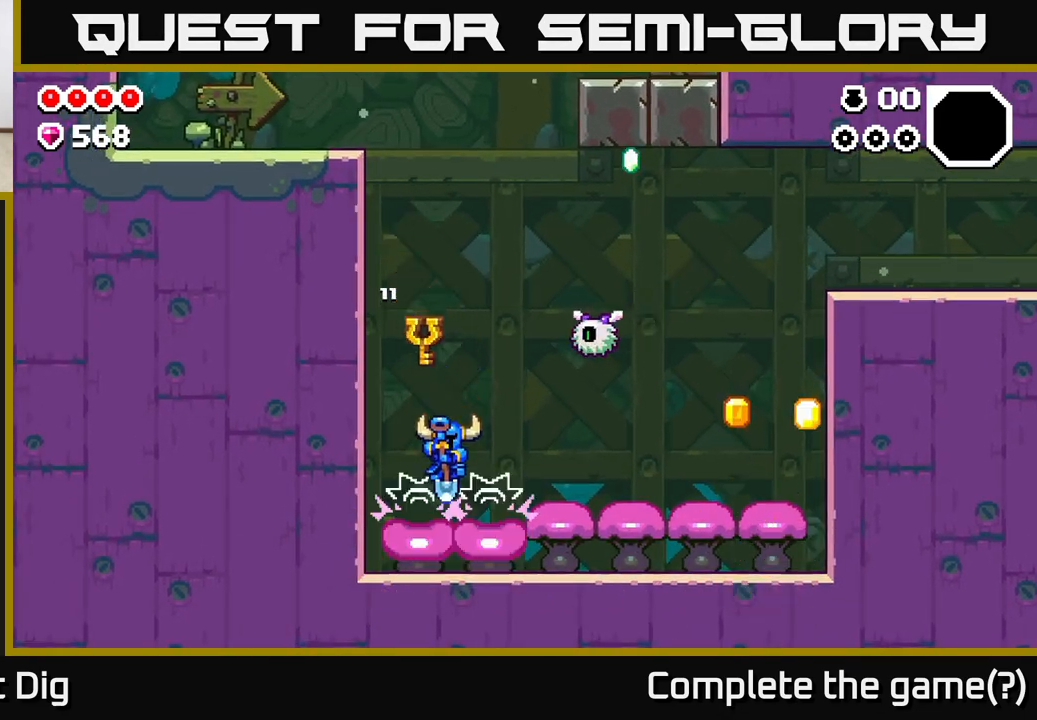
{"buttons": [], "left_stick": "right", "right_stick": "center", "events": [[17, "left_stick", "right"], [50, "X", "down"], [117, "X", "up"], [200, "left_stick", "center"], [317, "left_stick", "right"]]}
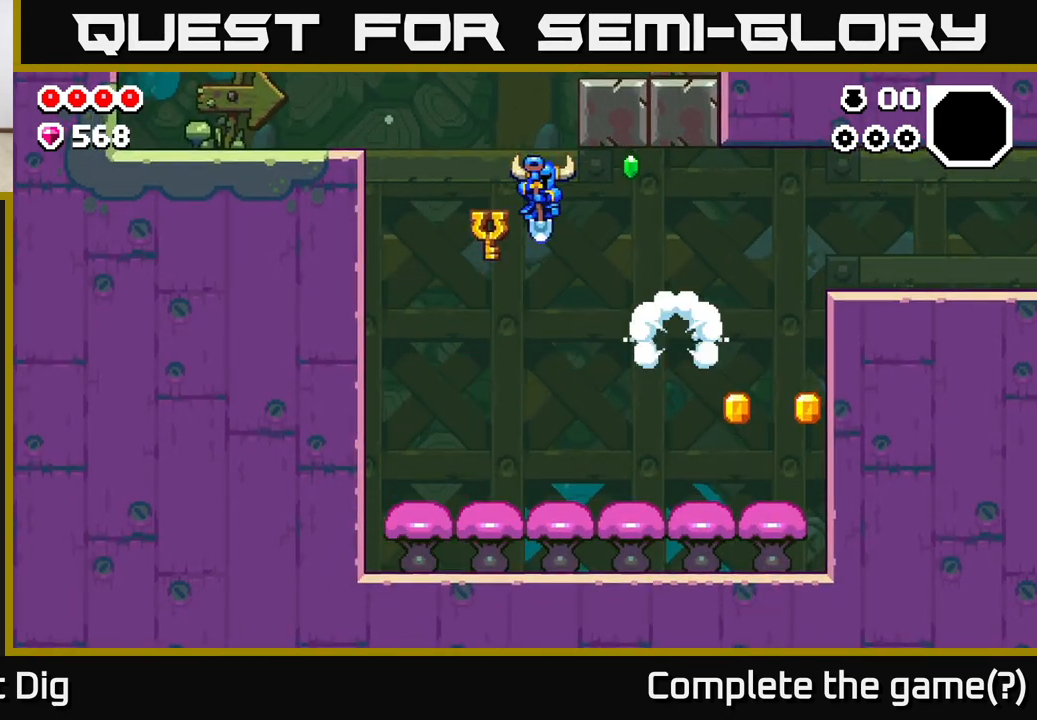
{"buttons": [], "left_stick": "right", "right_stick": "center", "events": []}
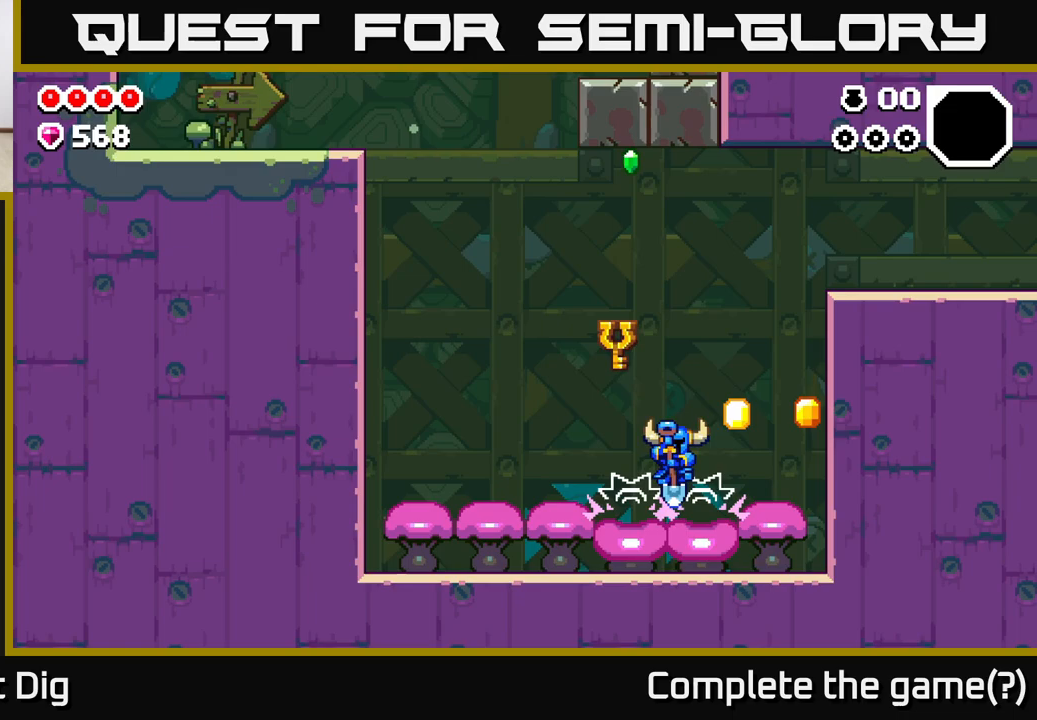
{"buttons": [], "left_stick": "center", "right_stick": "center", "events": [[367, "left_stick", "center"]]}
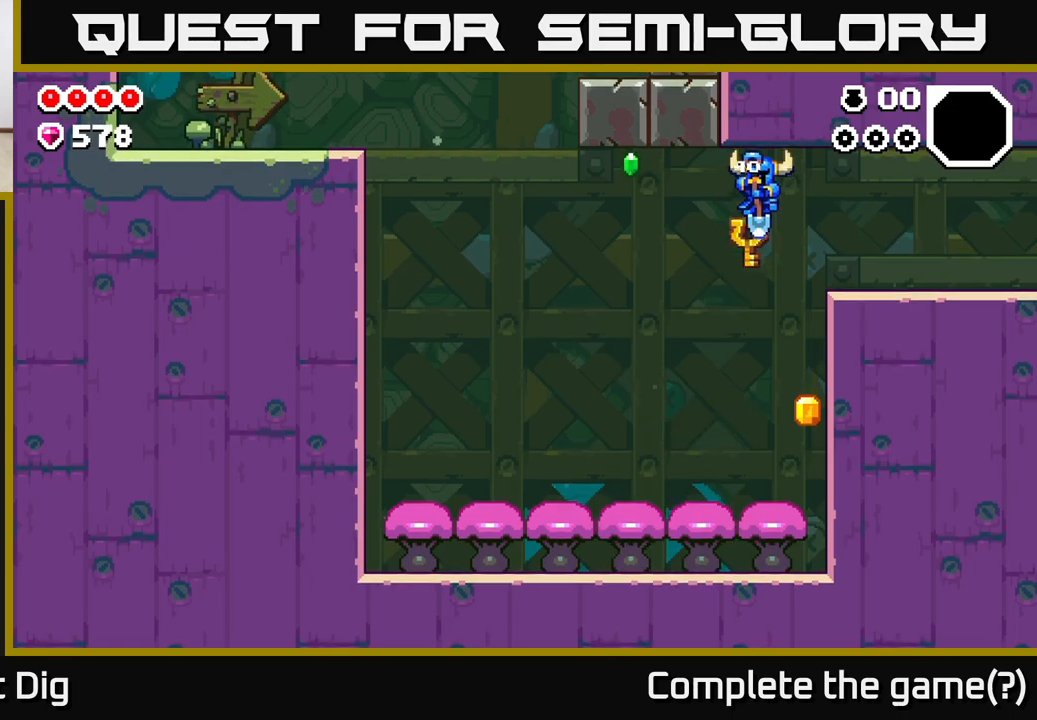
{"buttons": ["A"], "left_stick": "center", "right_stick": "center", "events": [[433, "A", "down"]]}
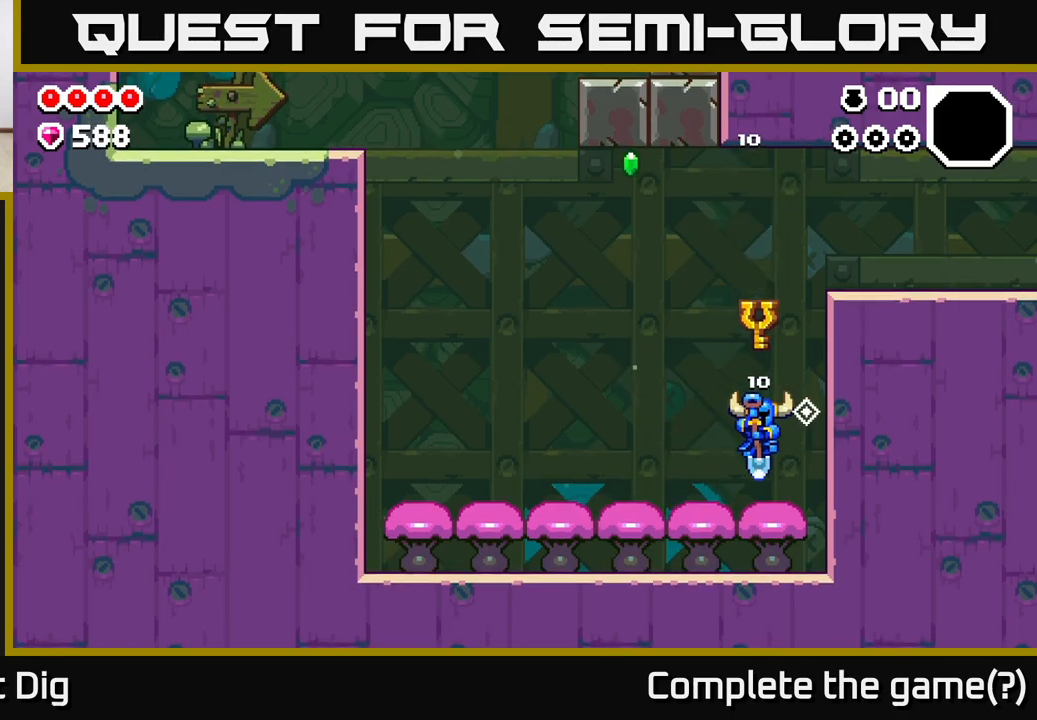
{"buttons": [], "left_stick": "right", "right_stick": "center", "events": [[17, "left_stick", "right"], [400, "A", "up"]]}
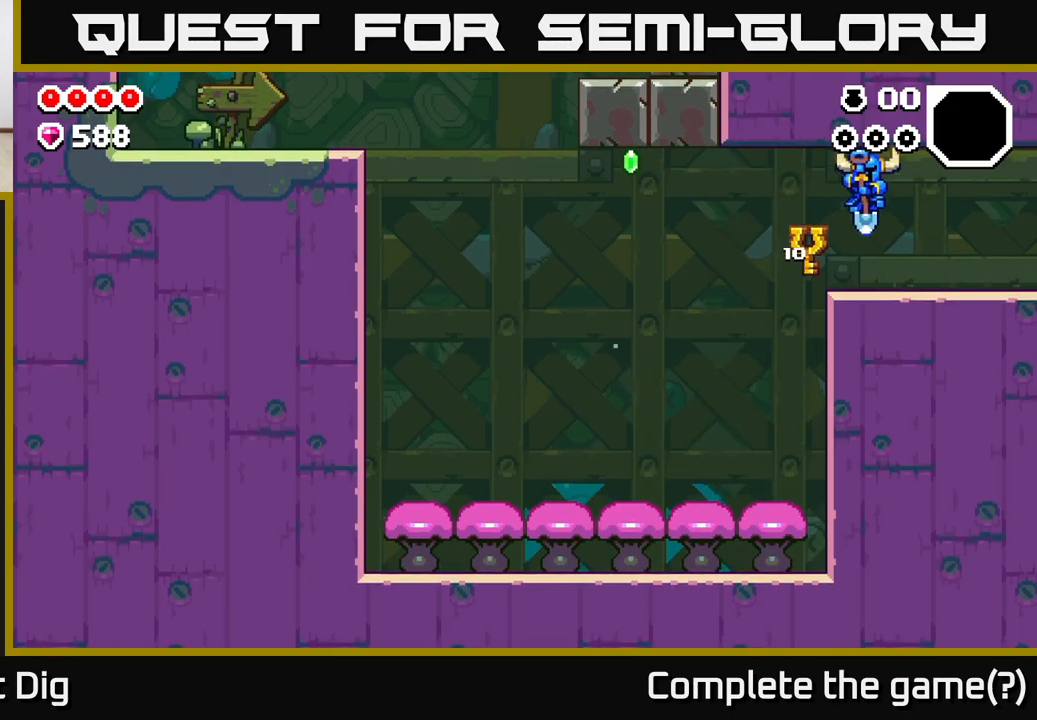
{"buttons": [], "left_stick": "right", "right_stick": "center", "events": []}
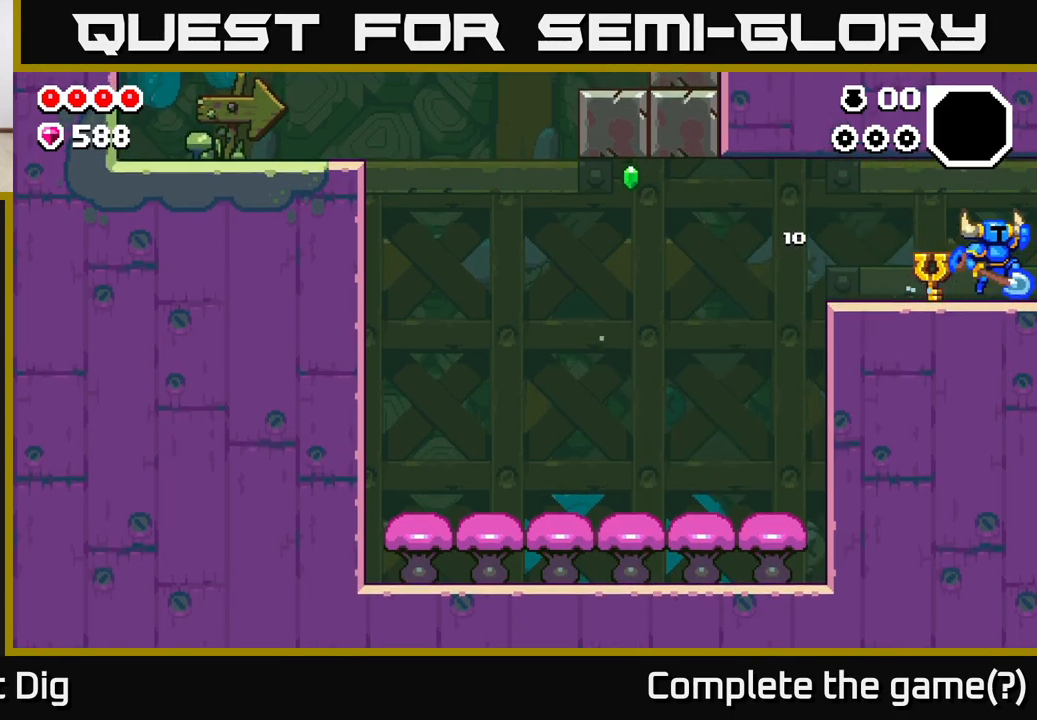
{"buttons": [], "left_stick": "right", "right_stick": "center", "events": [[217, "left_stick", "center"], [367, "left_stick", "right"]]}
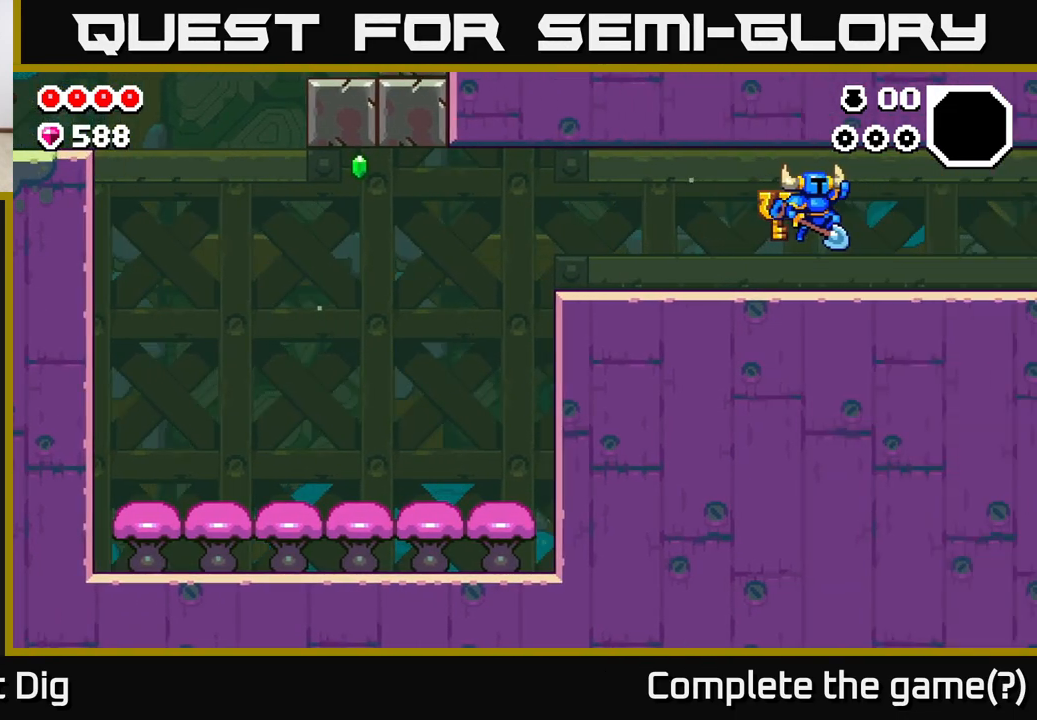
{"buttons": [], "left_stick": "right", "right_stick": "center", "events": [[167, "left_stick", "center"], [300, "left_stick", "right"]]}
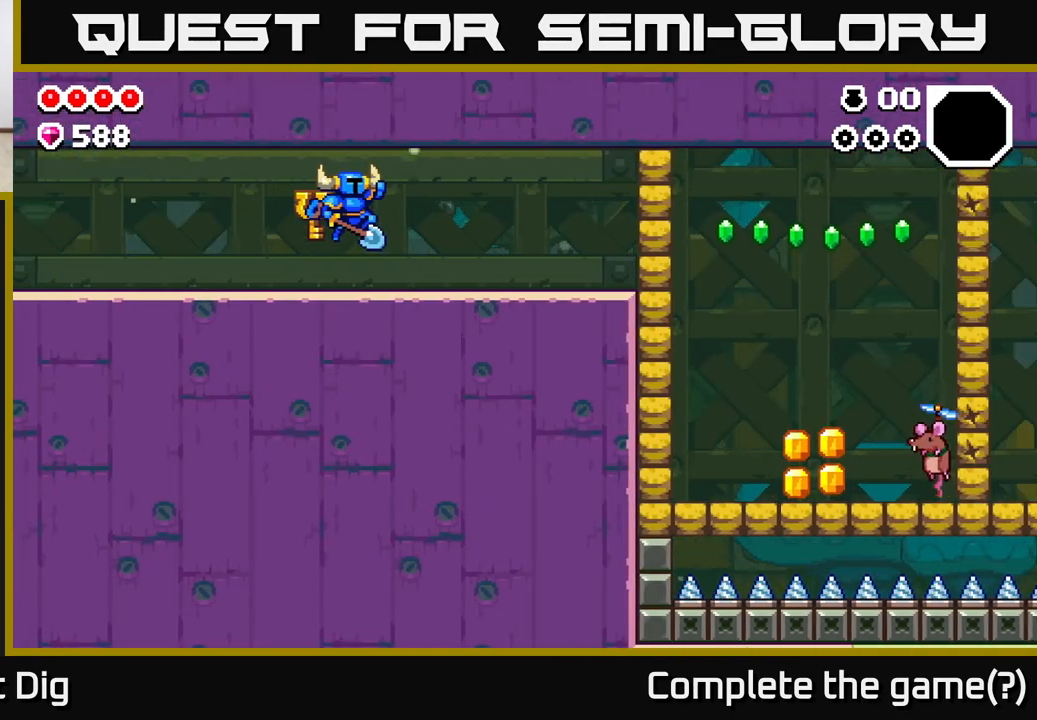
{"buttons": [], "left_stick": "right", "right_stick": "center", "events": []}
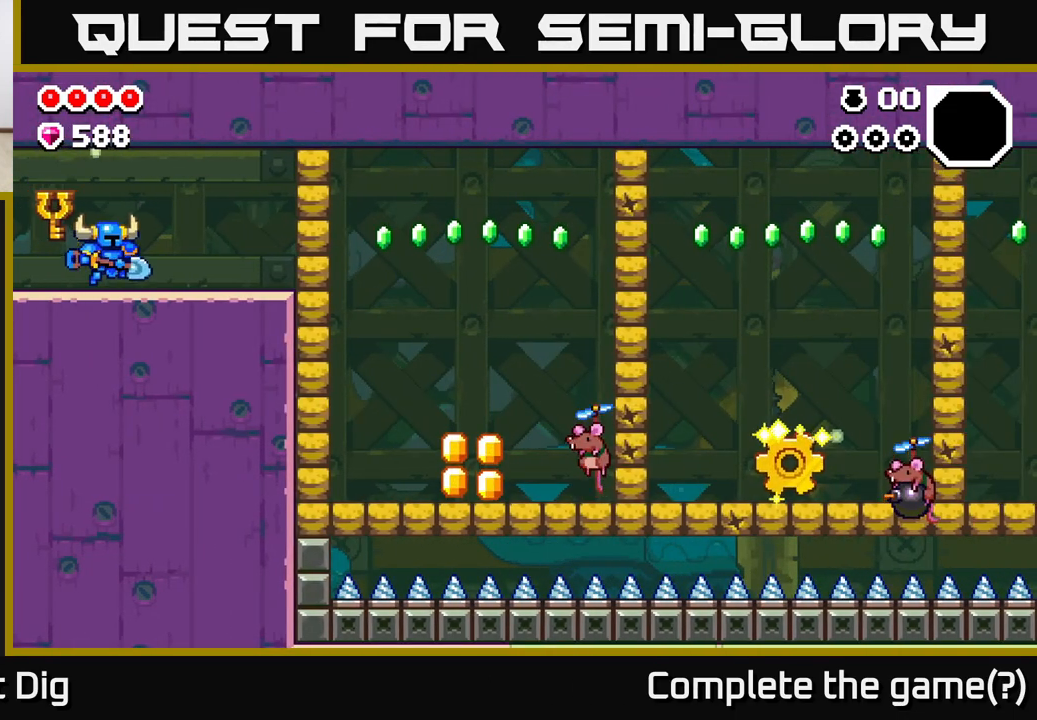
{"buttons": [], "left_stick": "right", "right_stick": "center", "events": [[350, "A", "down"], [367, "A", "up"], [383, "X", "down"], [450, "X", "up"]]}
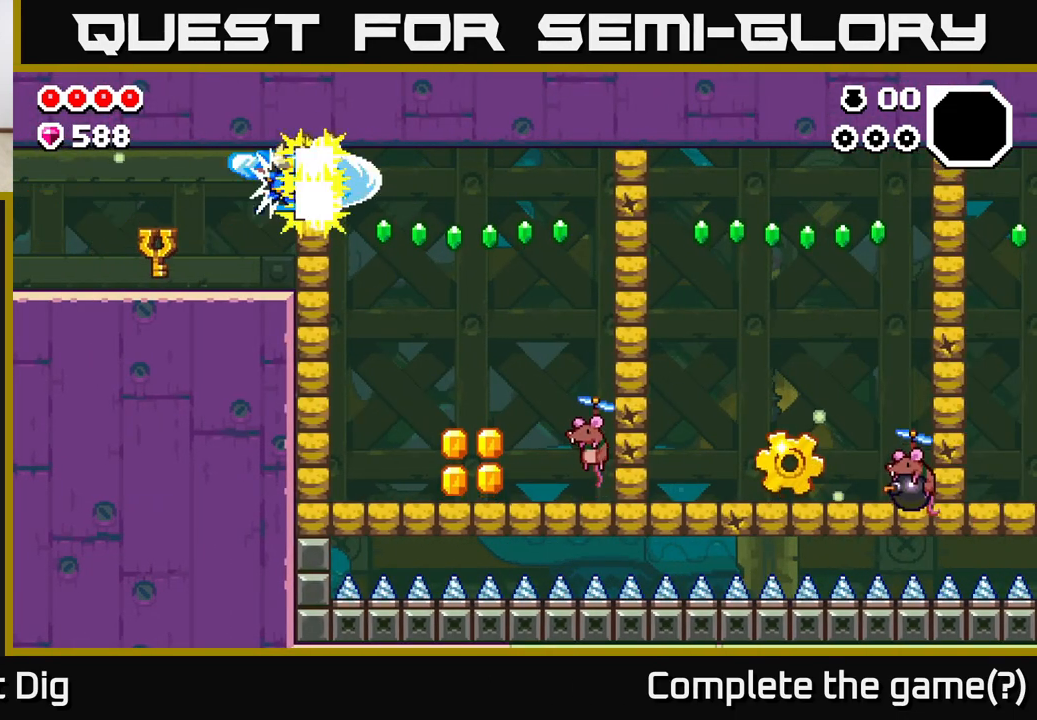
{"buttons": [], "left_stick": "right", "right_stick": "center", "events": [[100, "left_stick", "center"], [417, "left_stick", "right"]]}
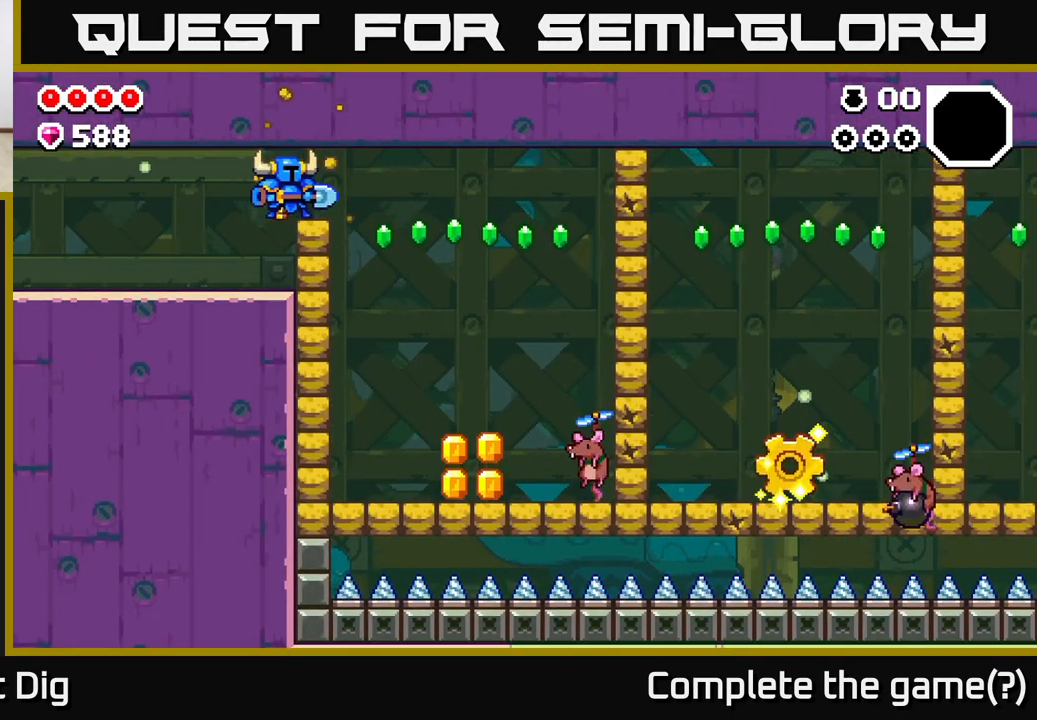
{"buttons": ["A"], "left_stick": "right", "right_stick": "center", "events": [[367, "A", "down"]]}